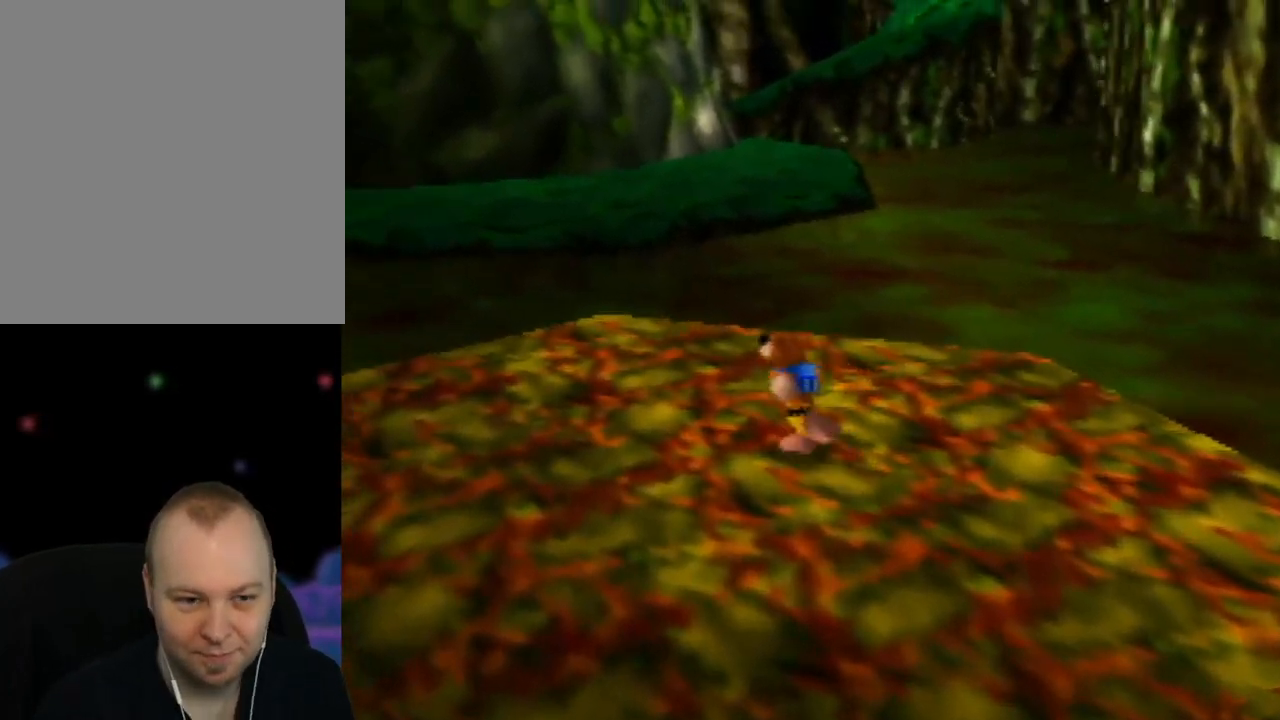
Gameplay with a controller (Nintendo layout); each line is a JSON object with the inputs held at the frame after it. "events" lists button and stick changes between this image and that frame as [ms after this image, input, new state], when the widget could be followed in between. Not read: L1 L3 R1 R3.
{"buttons": ["Z"], "left_stick": "up-left", "events": [[450, "Z", "down"]]}
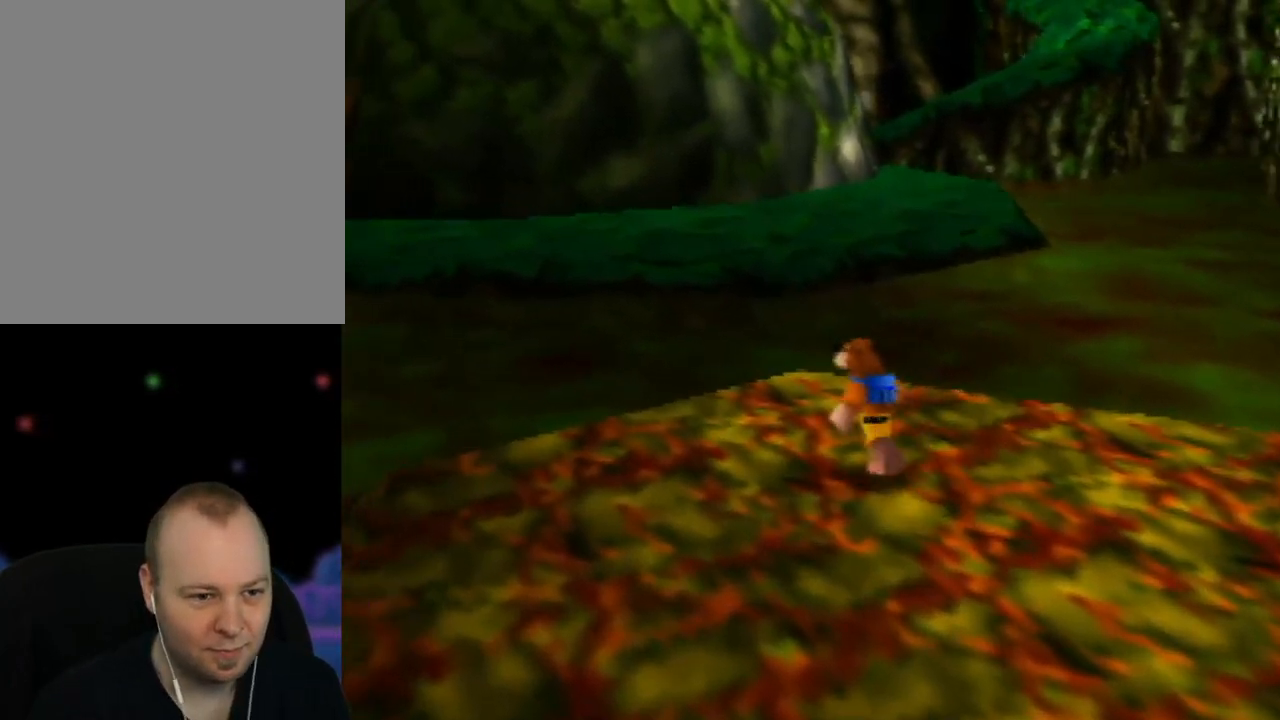
{"buttons": ["Z"], "left_stick": "up-left", "events": [[17, "C_LEFT", "down"], [150, "left_stick", "center"], [167, "C_LEFT", "up"], [433, "left_stick", "up-left"]]}
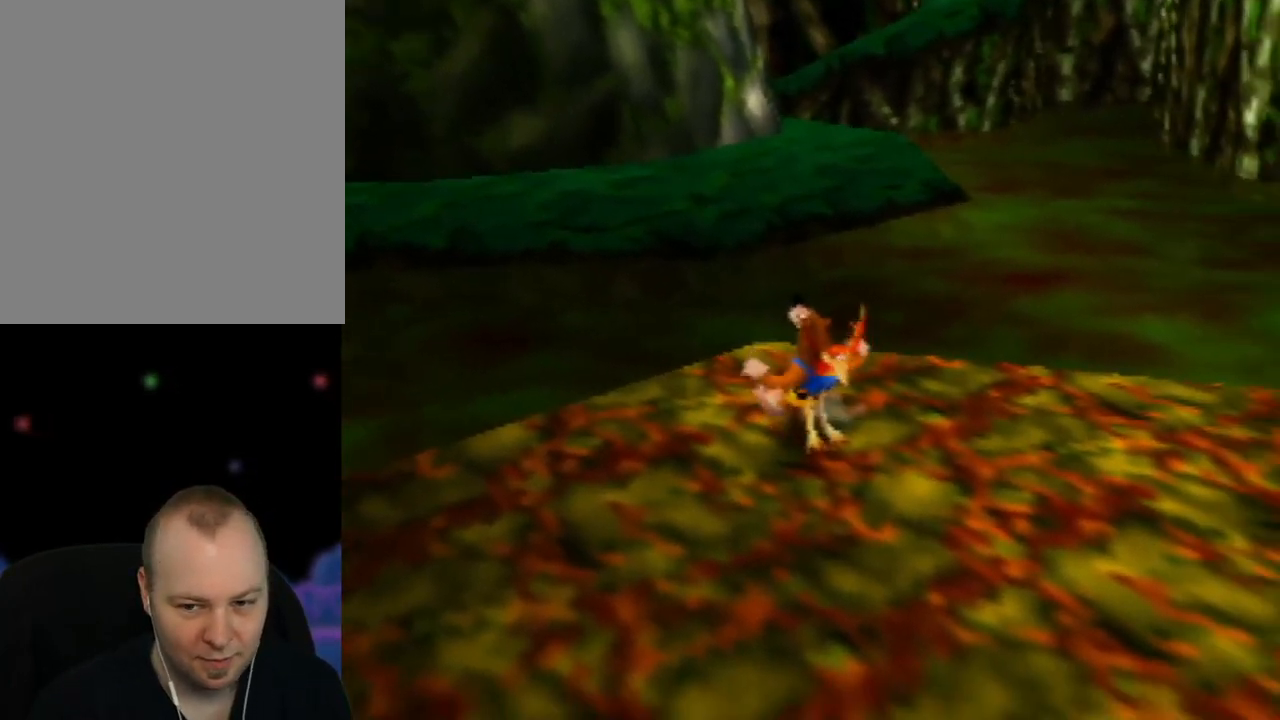
{"buttons": ["Z"], "left_stick": "up-left", "events": []}
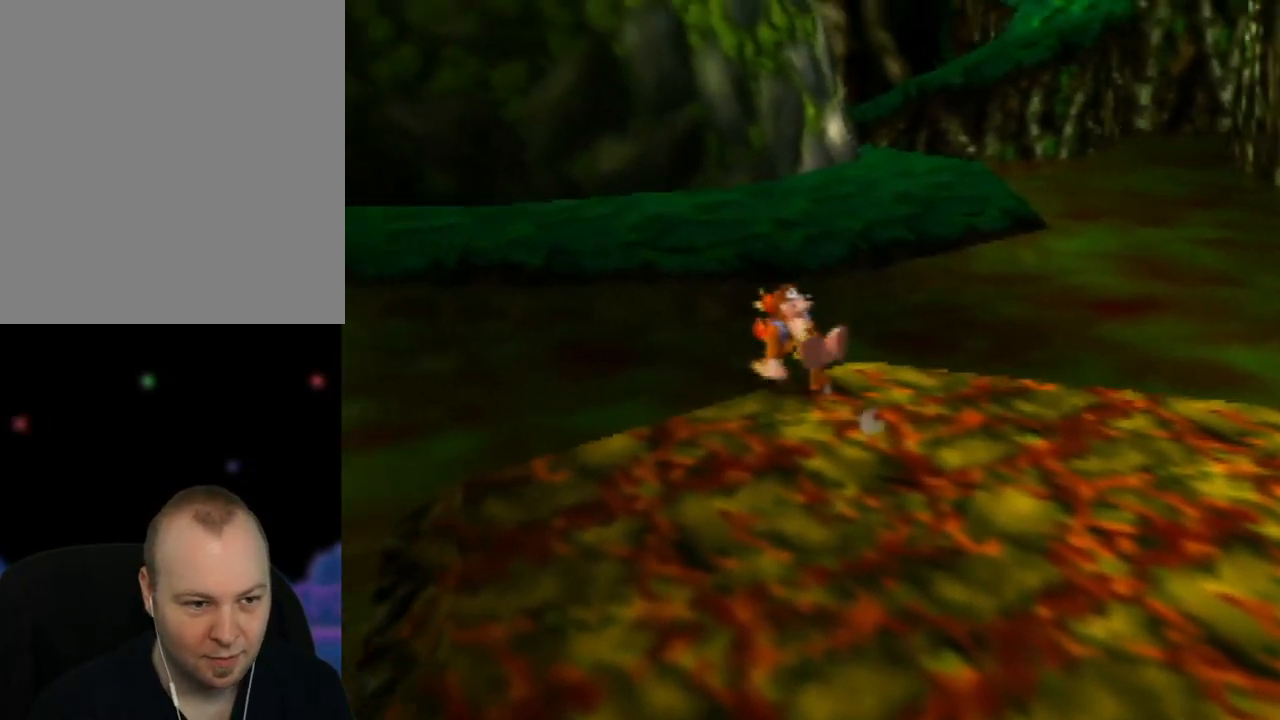
{"buttons": ["A", "Z"], "left_stick": "up-left", "events": [[17, "A", "down"]]}
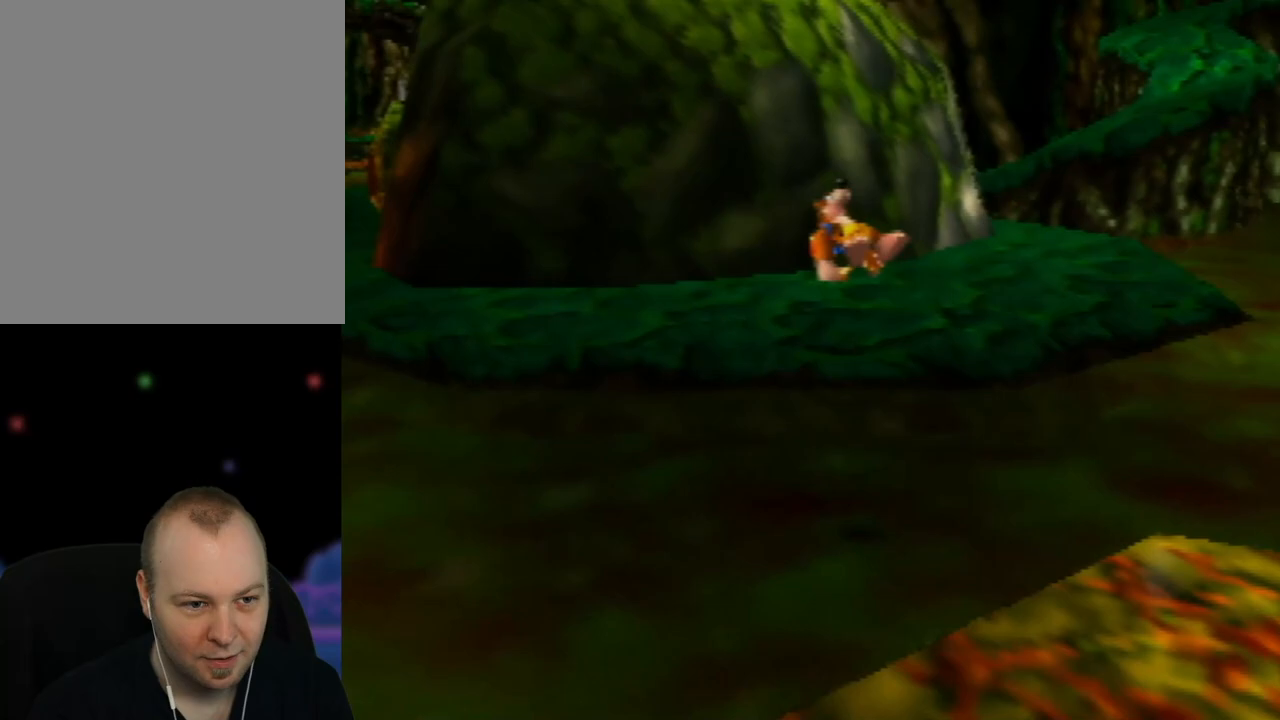
{"buttons": ["A", "Z"], "left_stick": "up-left", "events": [[67, "left_stick", "up"], [300, "left_stick", "up-left"]]}
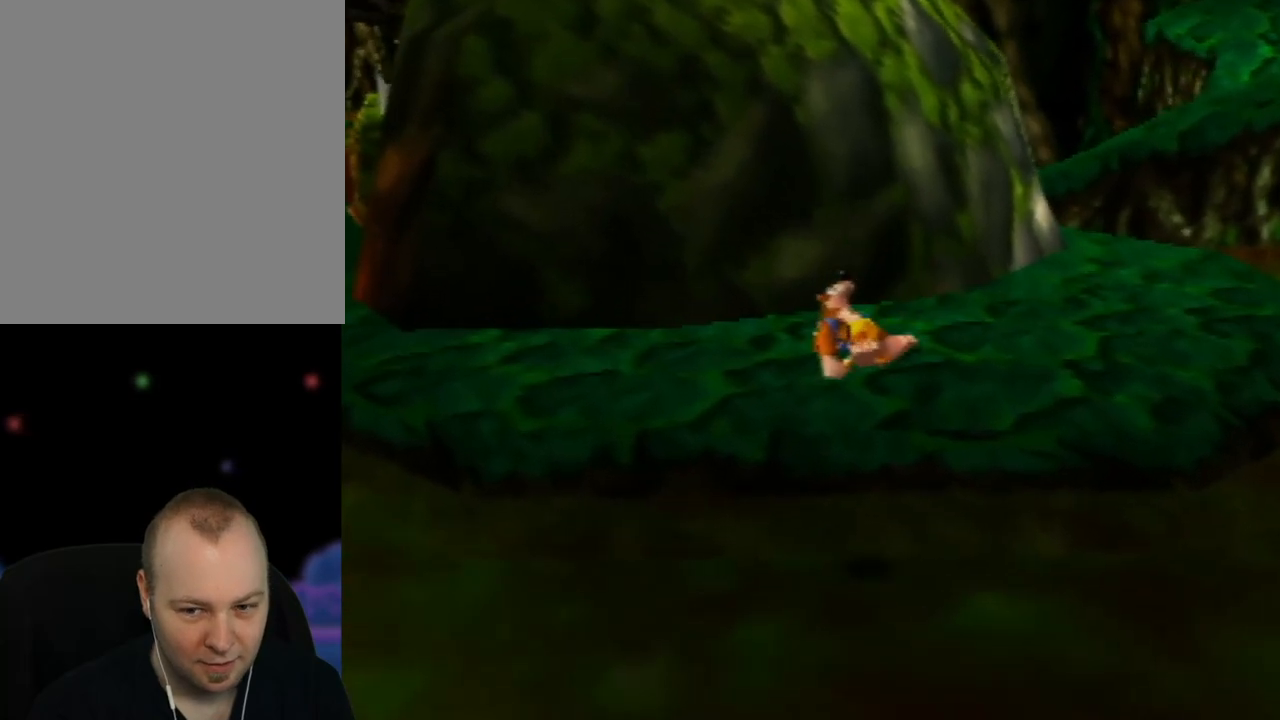
{"buttons": ["Z"], "left_stick": "left", "events": [[50, "A", "up"], [150, "left_stick", "left"]]}
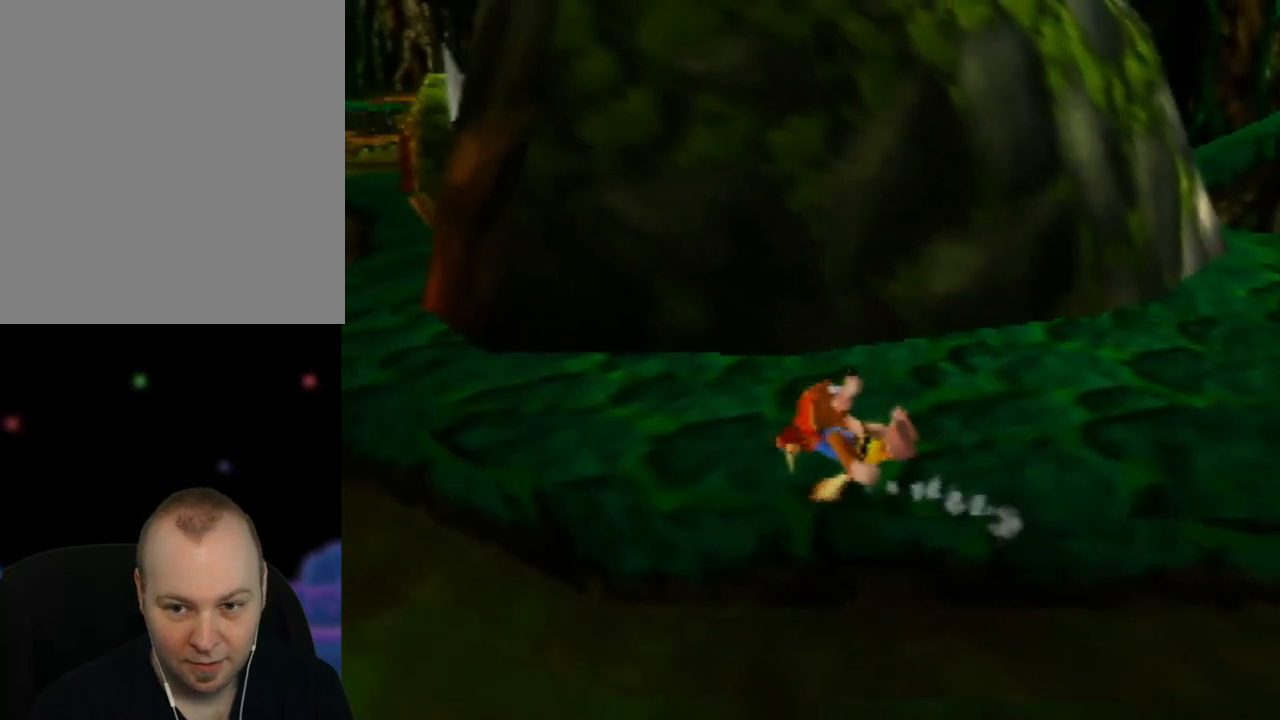
{"buttons": ["Z"], "left_stick": "up-left", "events": [[233, "left_stick", "up-left"]]}
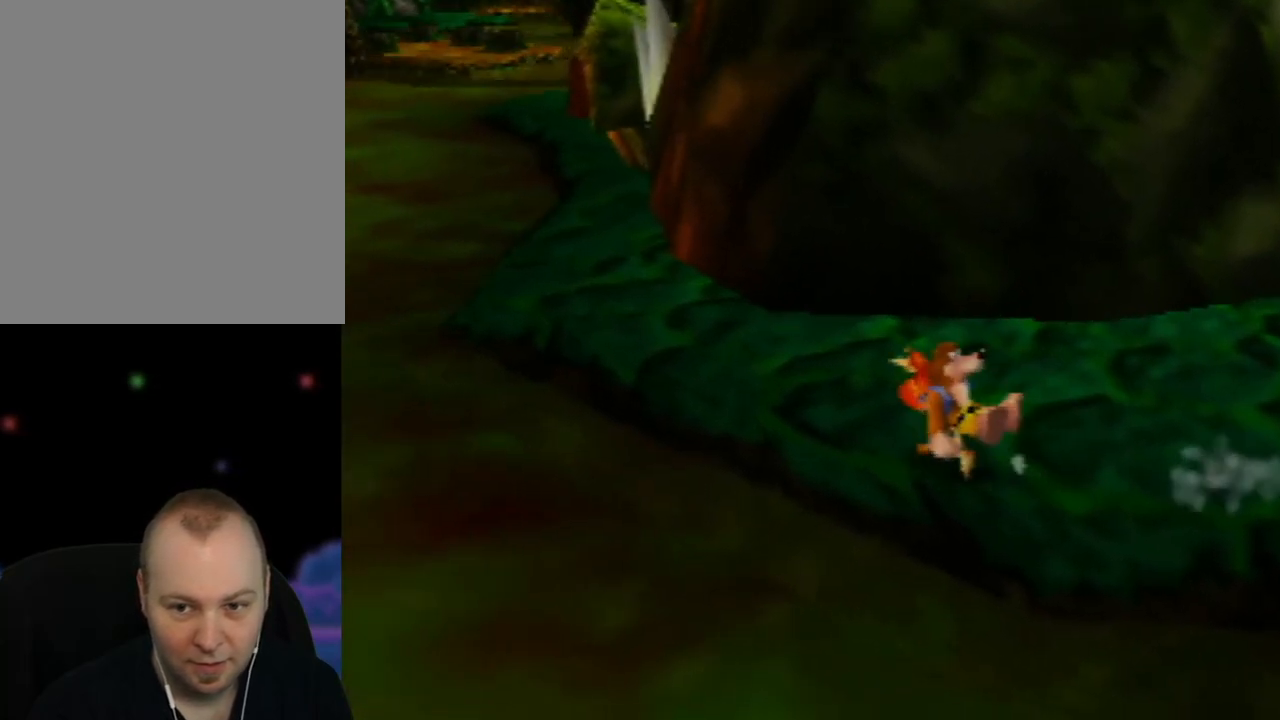
{"buttons": ["Z"], "left_stick": "up-left", "events": []}
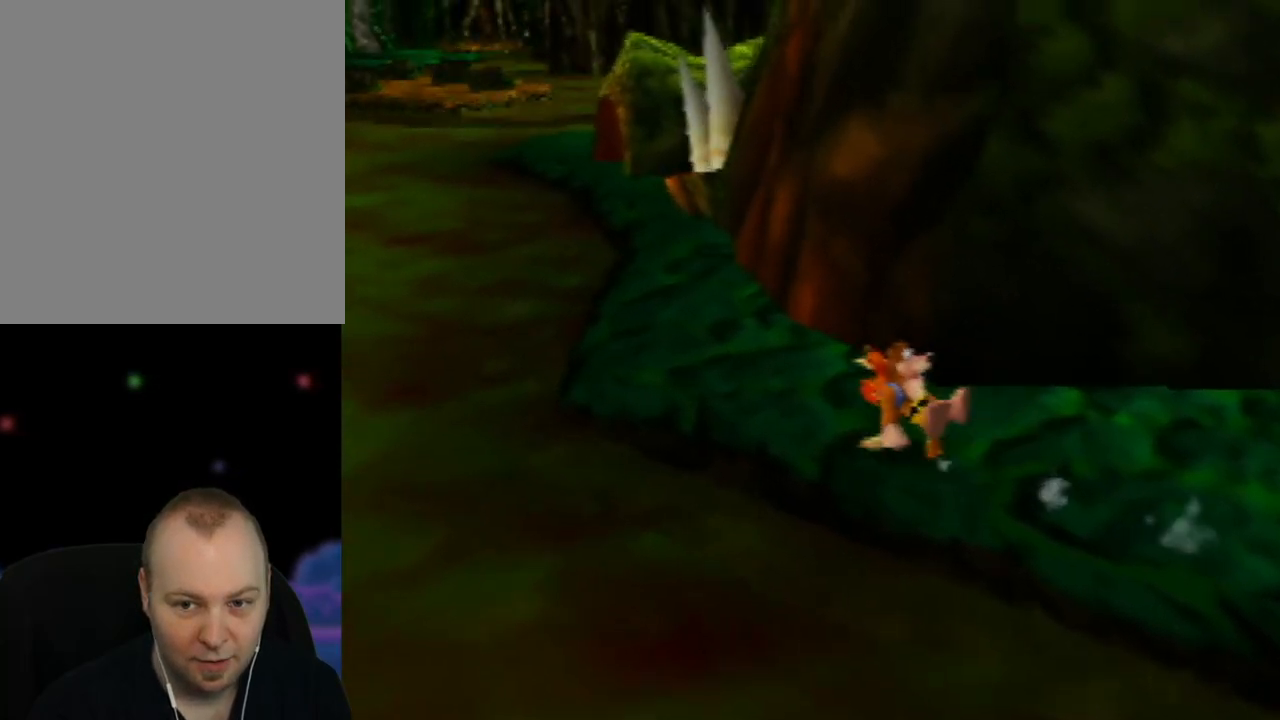
{"buttons": ["Z"], "left_stick": "up-left", "events": []}
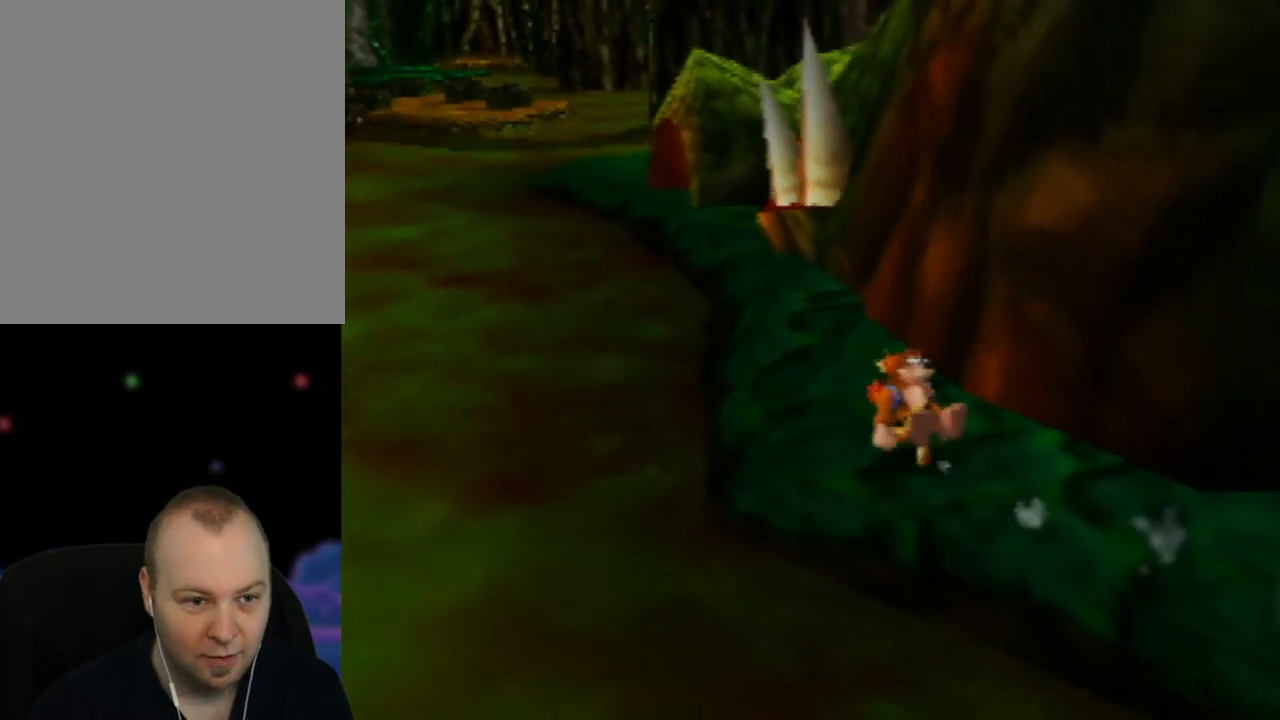
{"buttons": ["Z"], "left_stick": "up", "events": [[383, "left_stick", "up"]]}
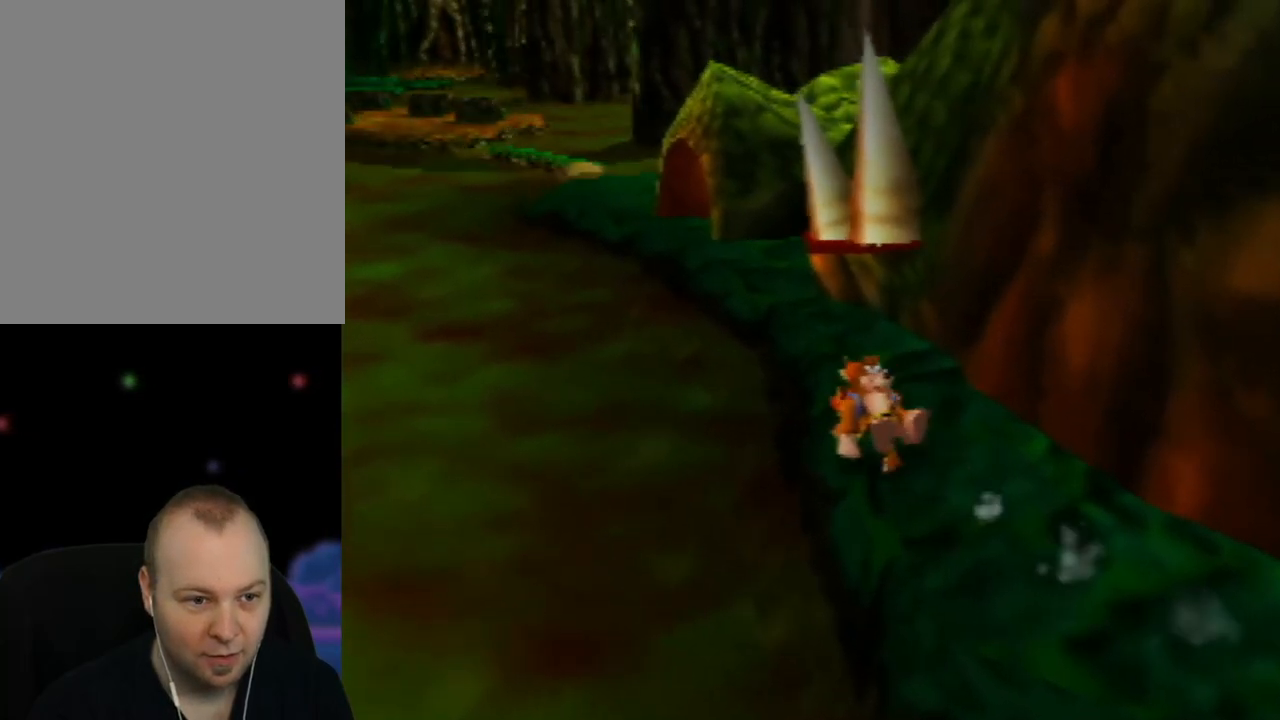
{"buttons": ["Z"], "left_stick": "up", "events": []}
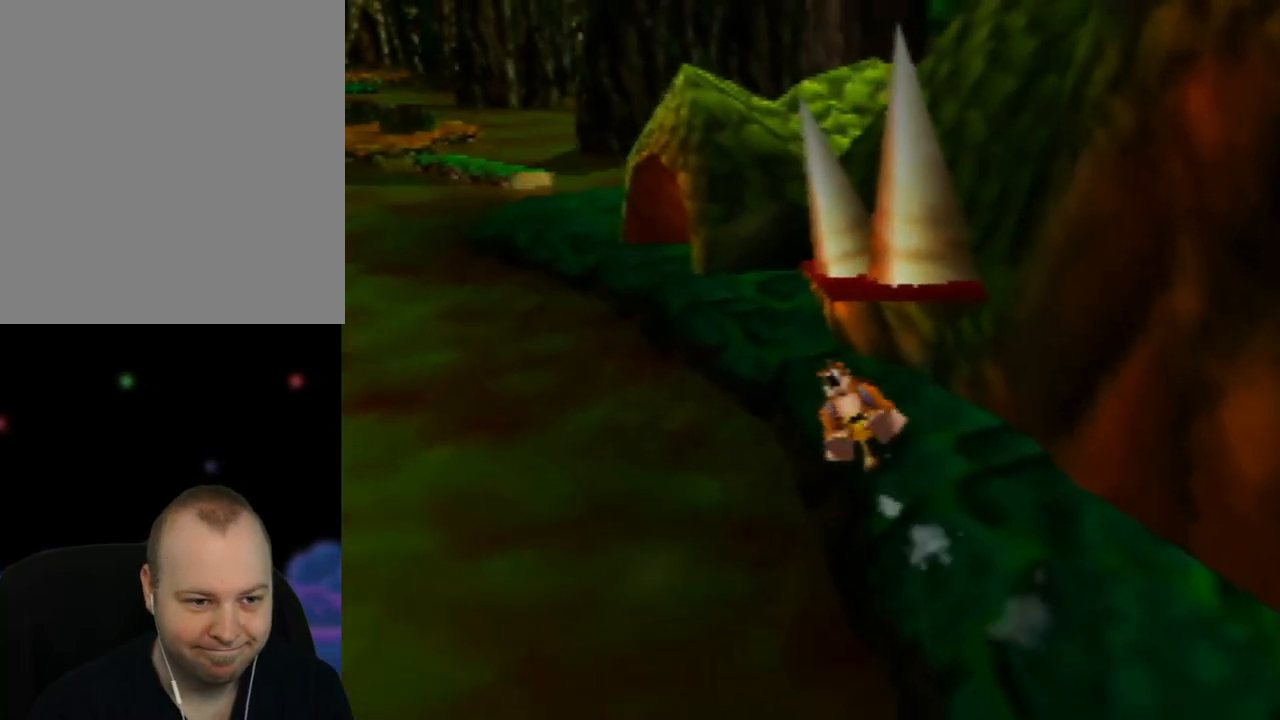
{"buttons": ["Z"], "left_stick": "up-left", "events": [[117, "left_stick", "up-left"]]}
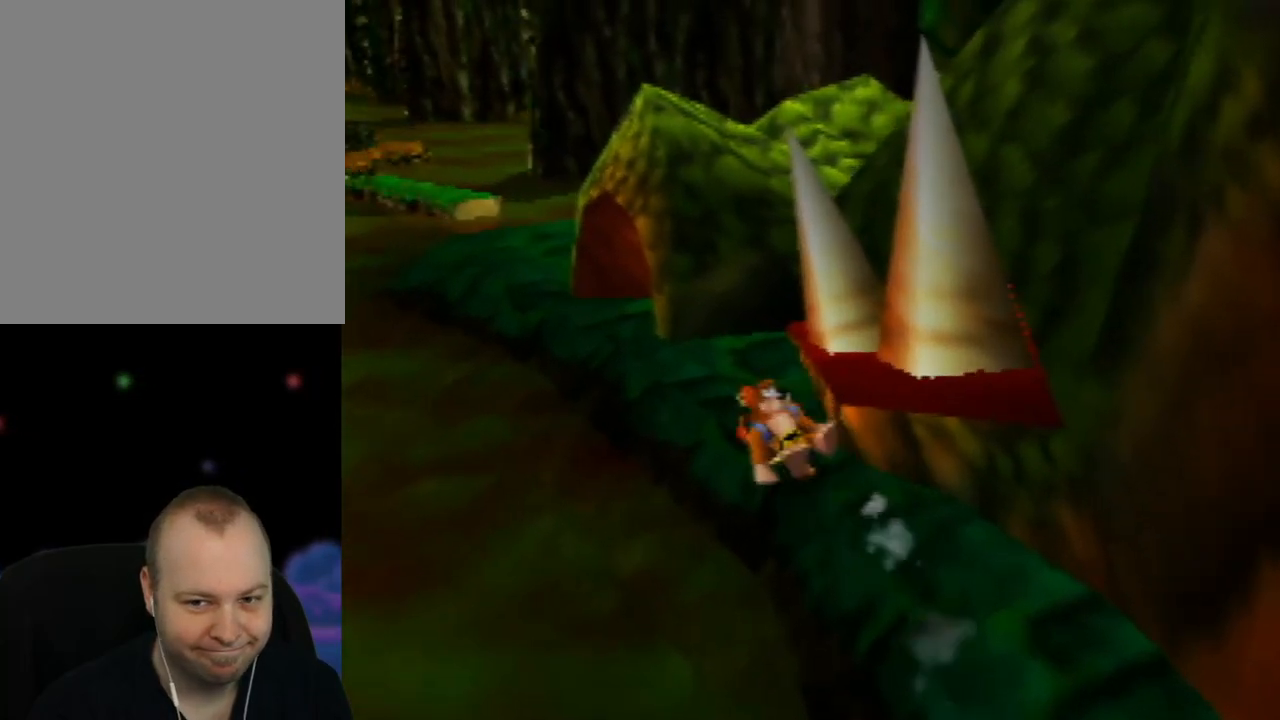
{"buttons": ["A", "Z"], "left_stick": "up-left", "events": [[333, "A", "down"]]}
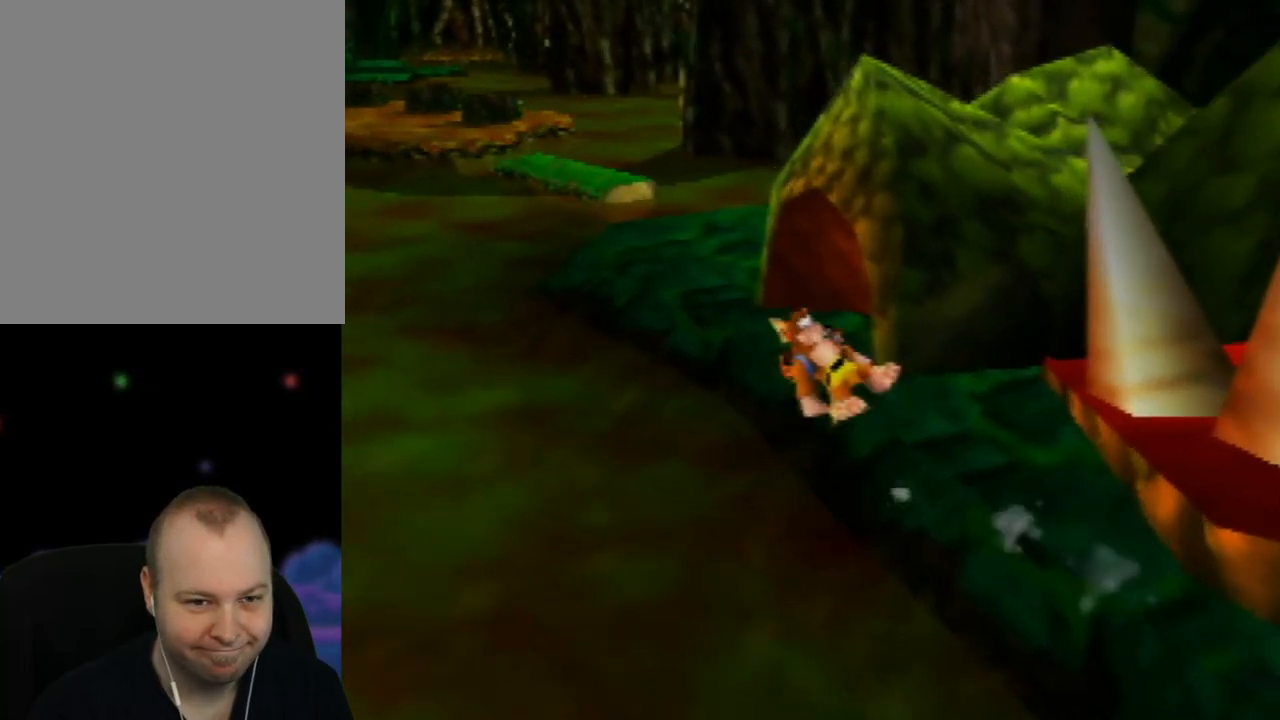
{"buttons": ["A", "Z"], "left_stick": "up", "events": [[233, "left_stick", "up"]]}
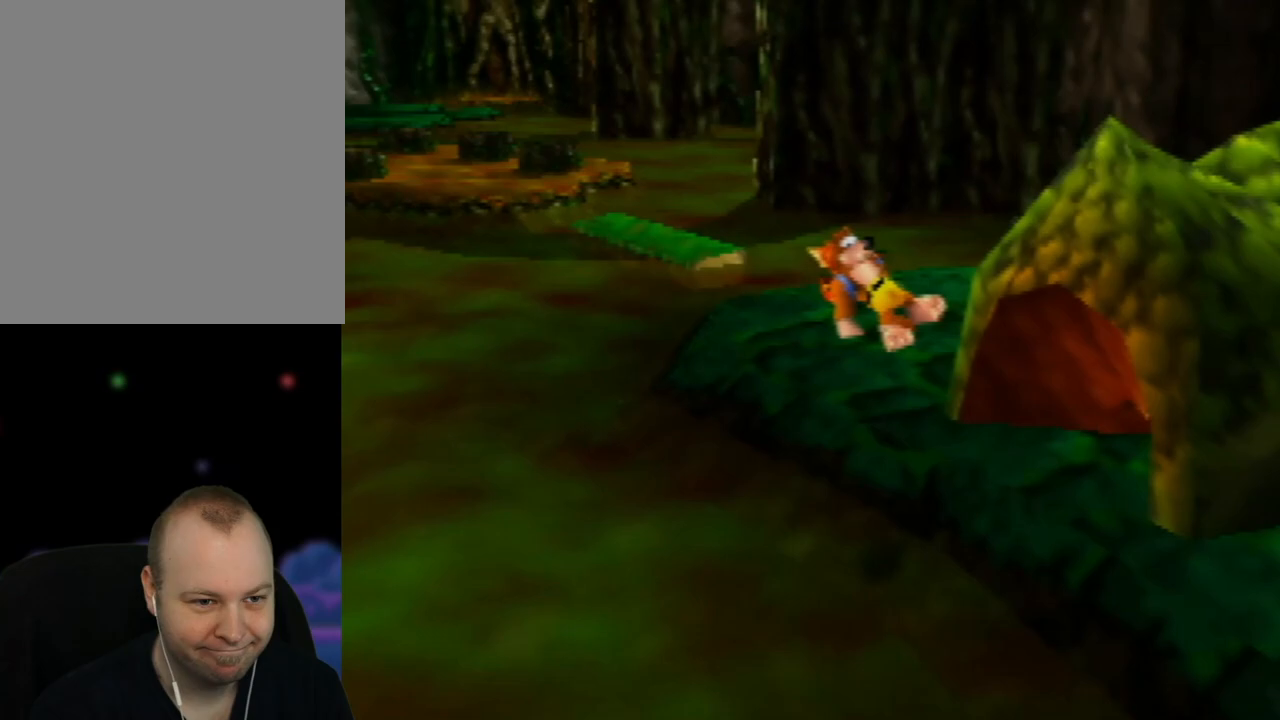
{"buttons": ["Z"], "left_stick": "up", "events": [[350, "A", "up"]]}
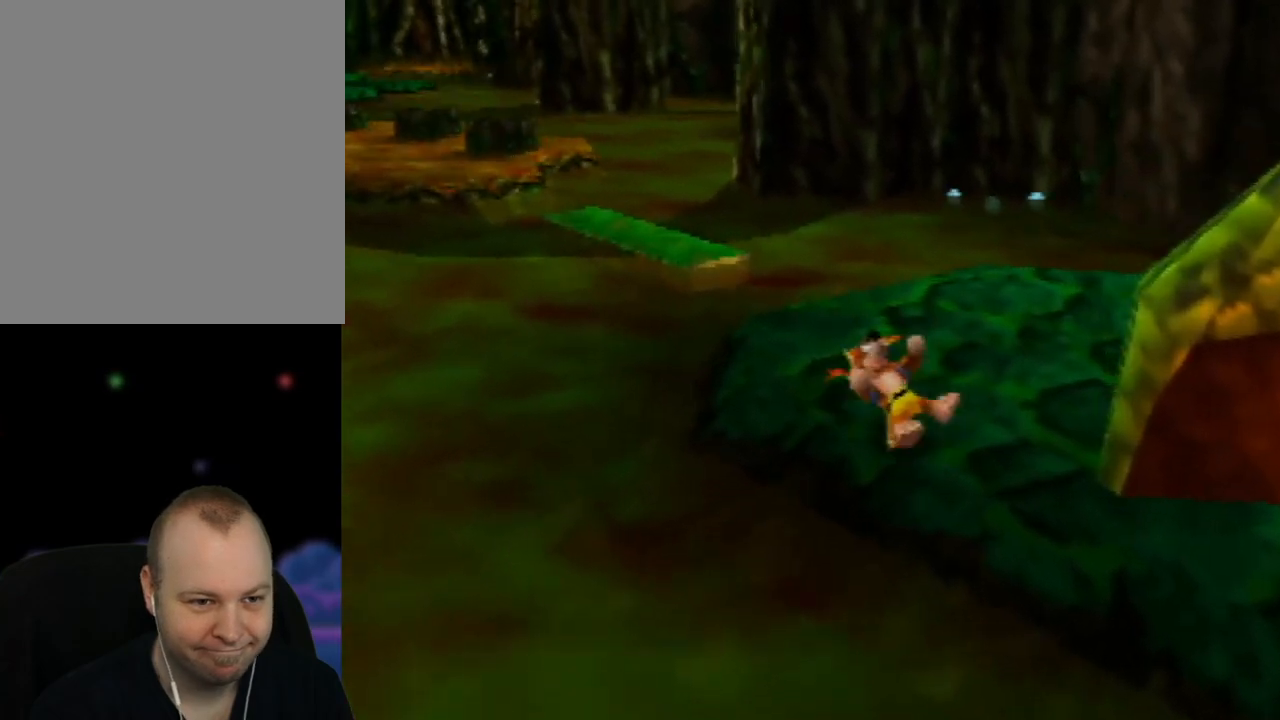
{"buttons": ["Z"], "left_stick": "up", "events": []}
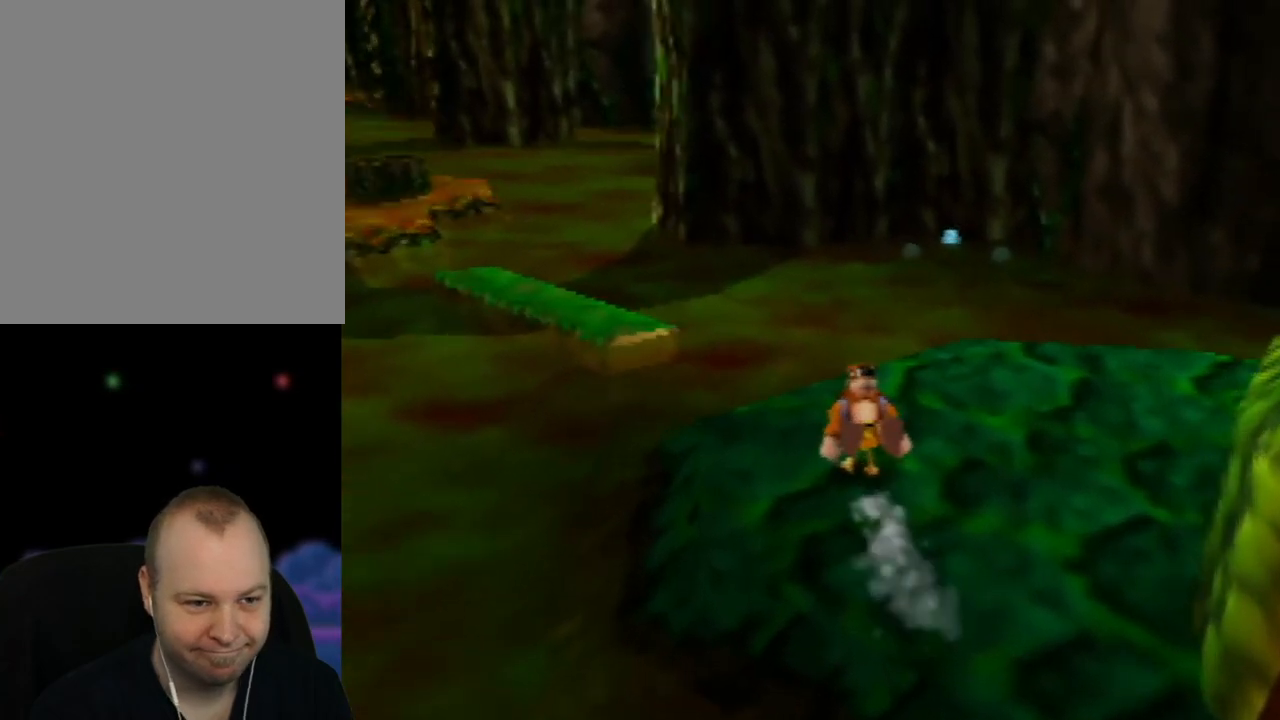
{"buttons": ["A", "Z"], "left_stick": "up", "events": [[300, "A", "down"]]}
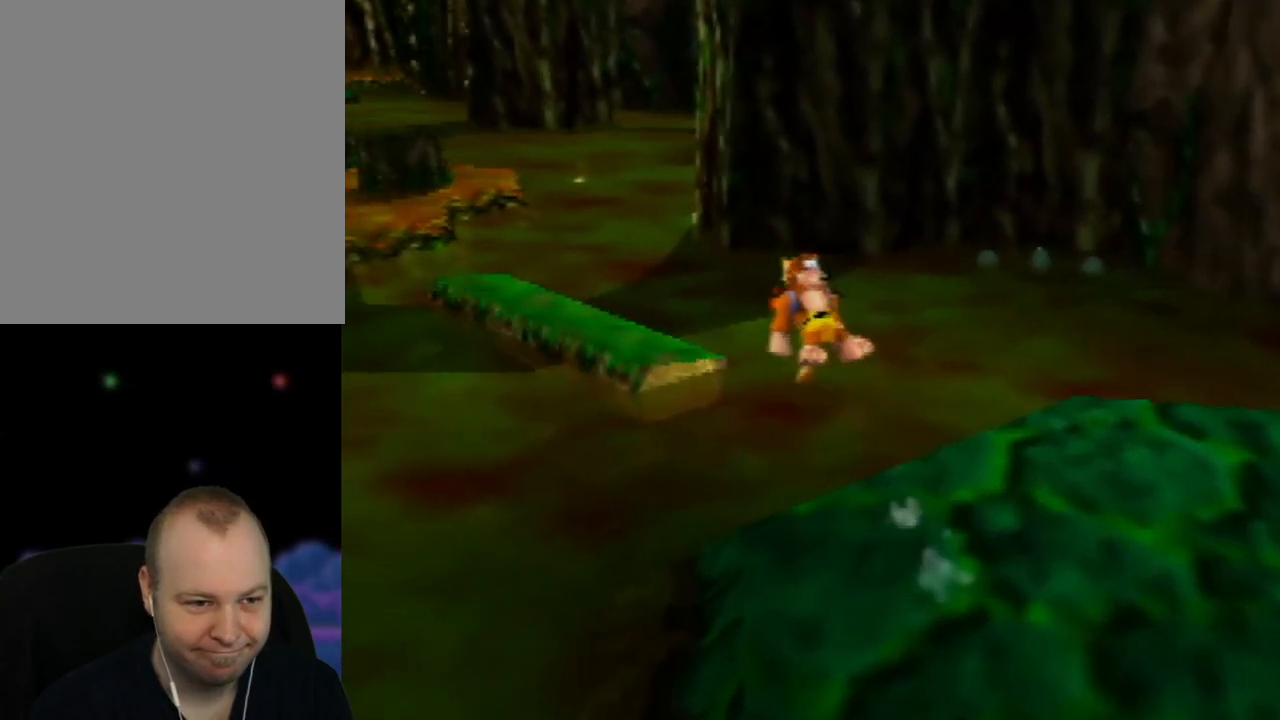
{"buttons": ["Z"], "left_stick": "up", "events": [[500, "A", "up"]]}
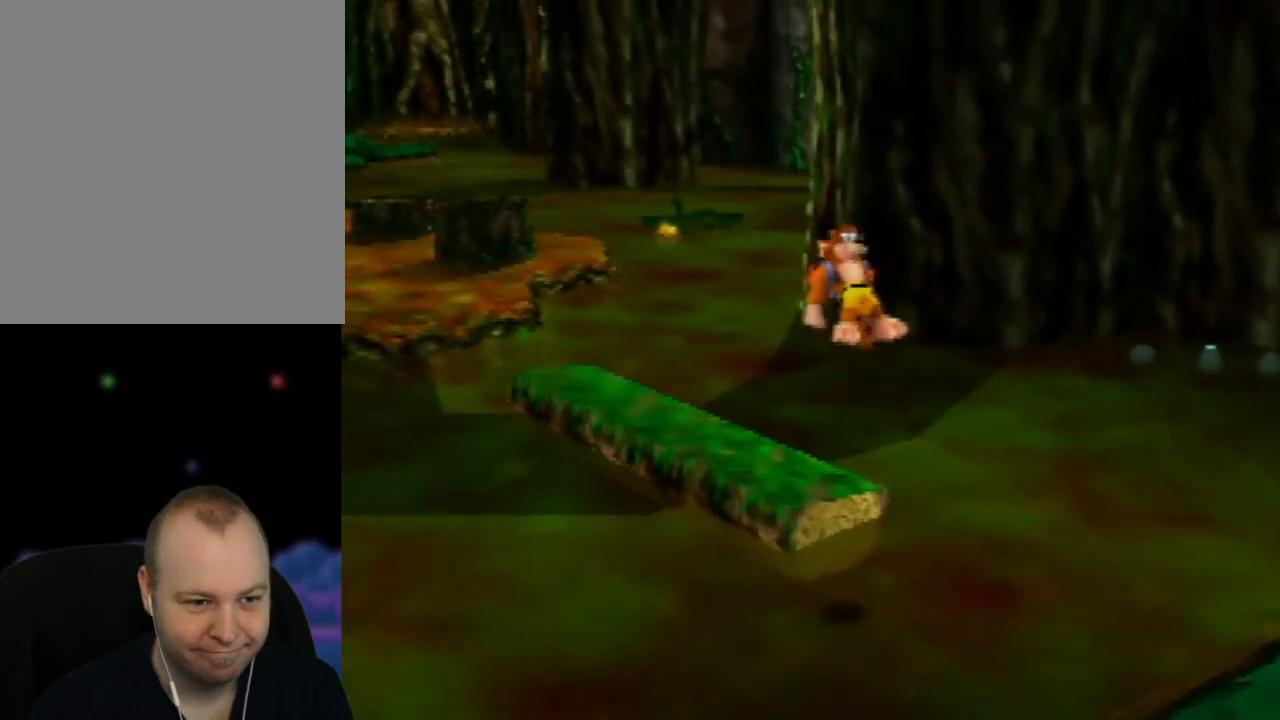
{"buttons": ["Z"], "left_stick": "up", "events": [[133, "C_RIGHT", "down"], [250, "C_RIGHT", "up"]]}
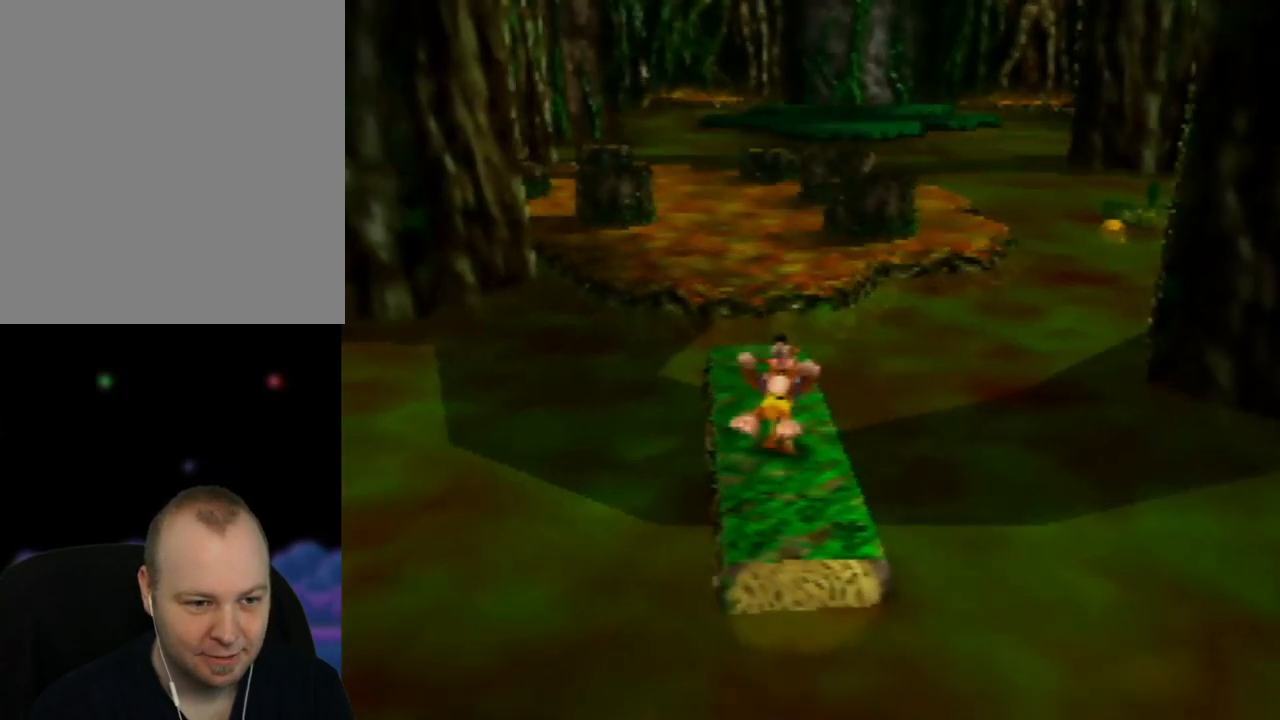
{"buttons": ["A", "Z"], "left_stick": "up", "events": [[300, "A", "down"]]}
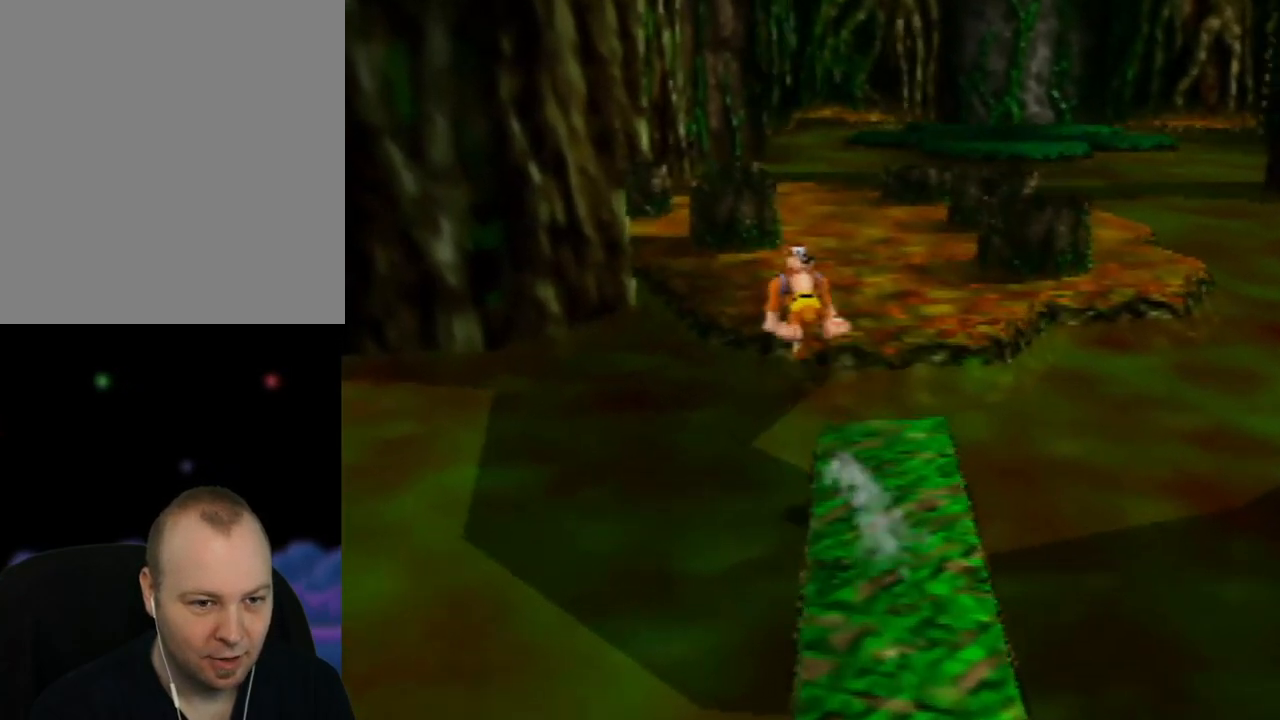
{"buttons": ["Z", "C_LEFT"], "left_stick": "up", "events": [[333, "A", "up"], [467, "C_LEFT", "down"]]}
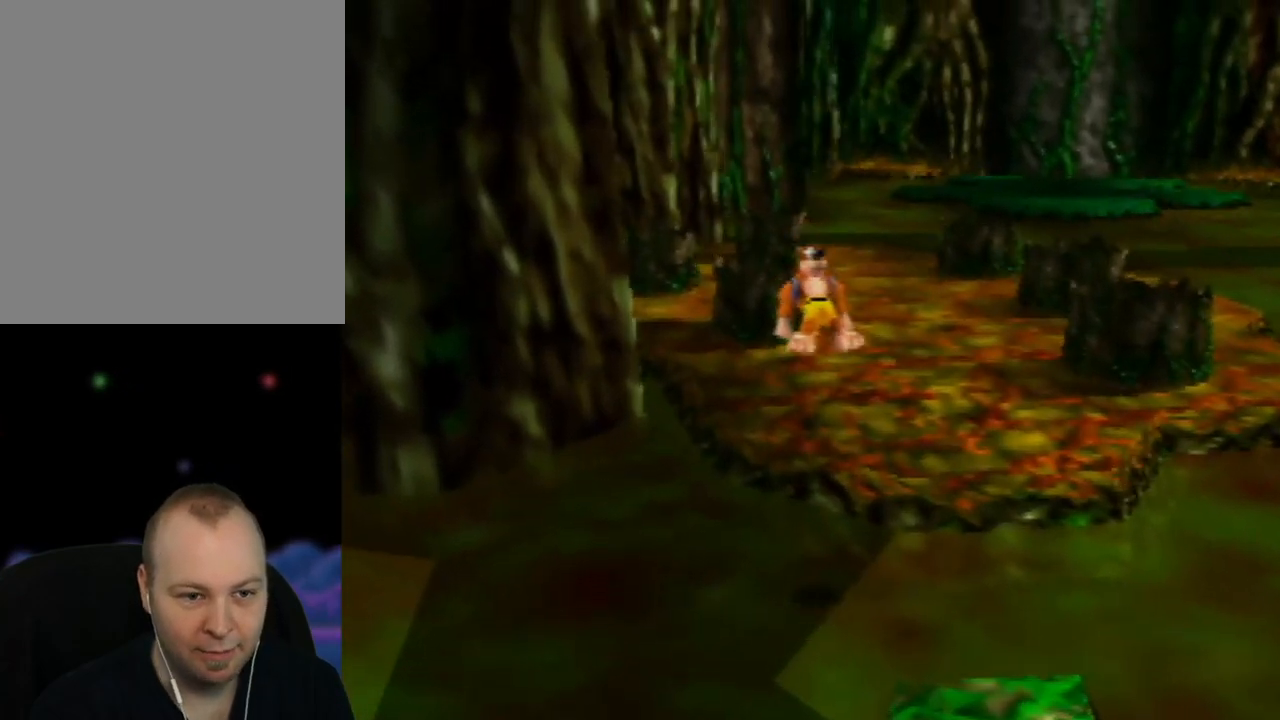
{"buttons": [], "left_stick": "center", "events": [[117, "C_LEFT", "up"], [167, "C_LEFT", "down"], [300, "C_LEFT", "up"], [383, "Z", "up"], [400, "left_stick", "center"]]}
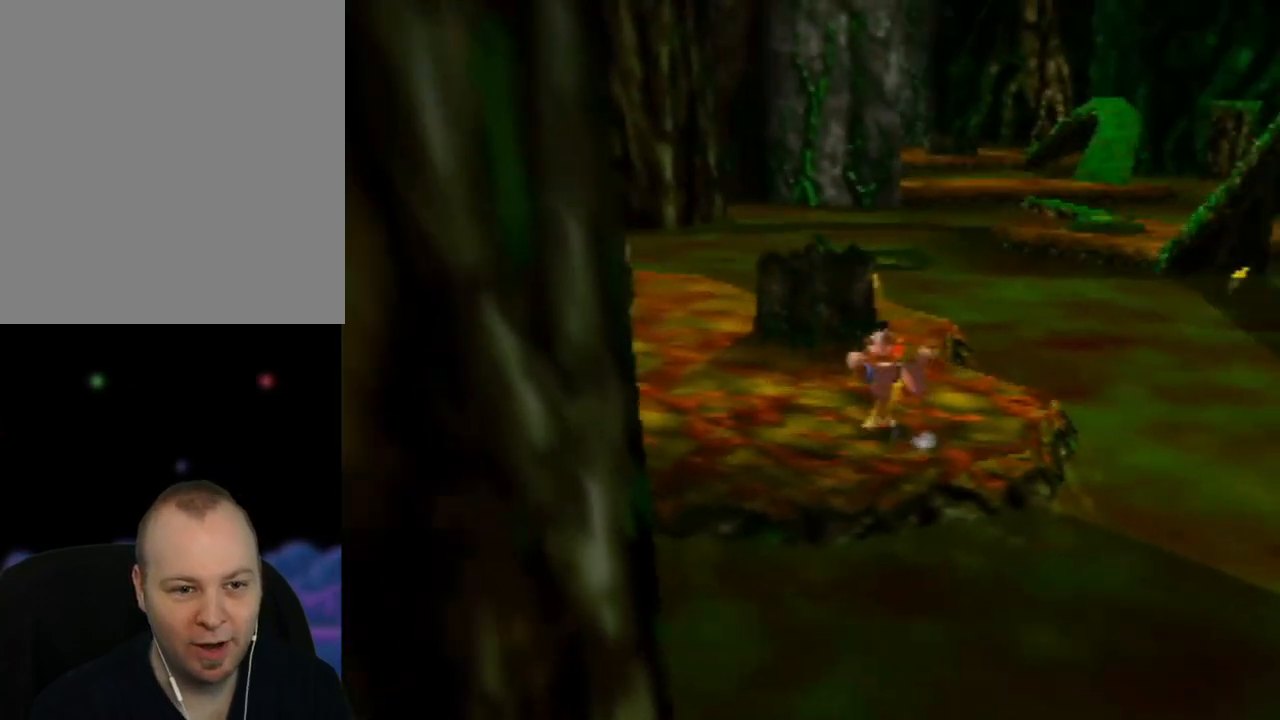
{"buttons": [], "left_stick": "center", "events": []}
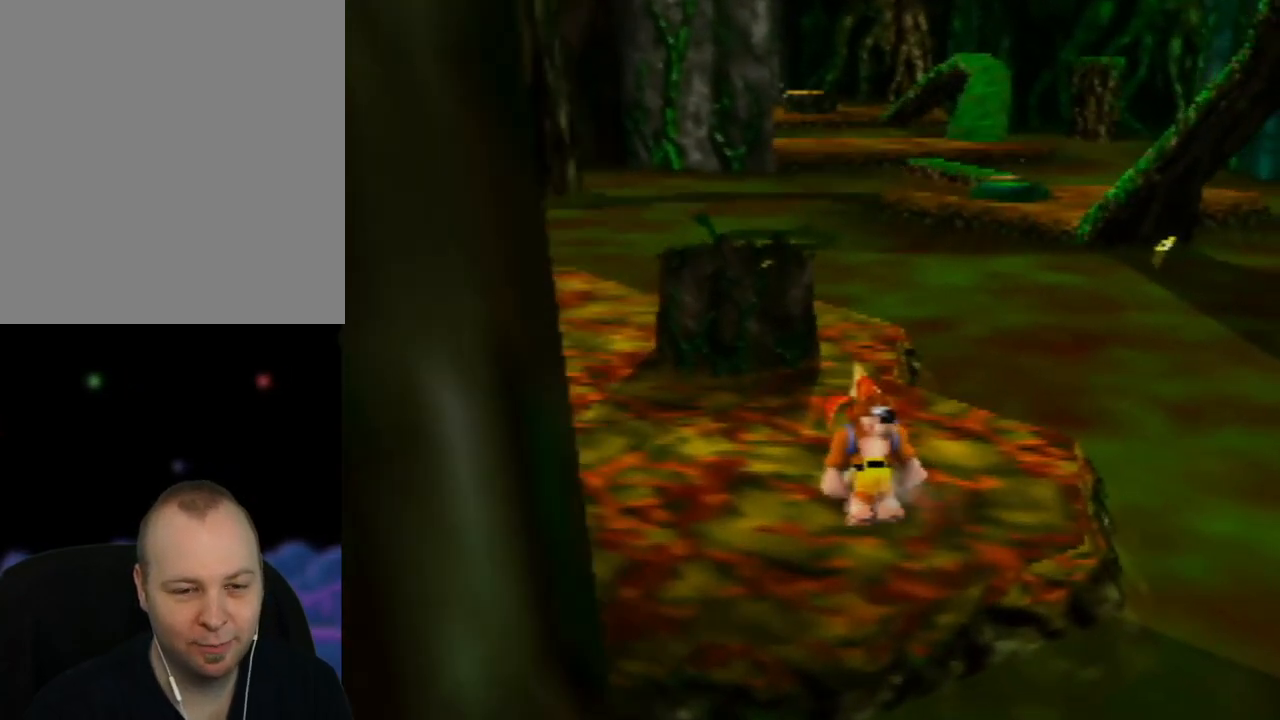
{"buttons": [], "left_stick": "center", "events": []}
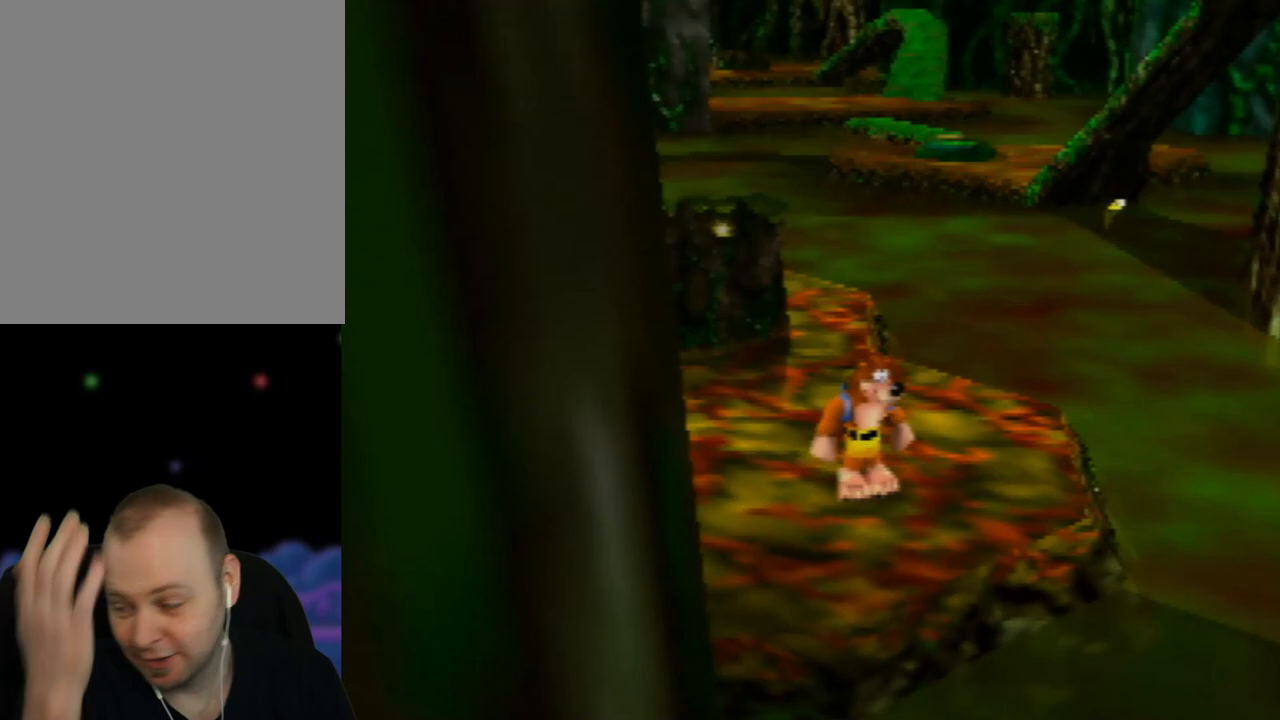
{"buttons": [], "left_stick": "center", "events": []}
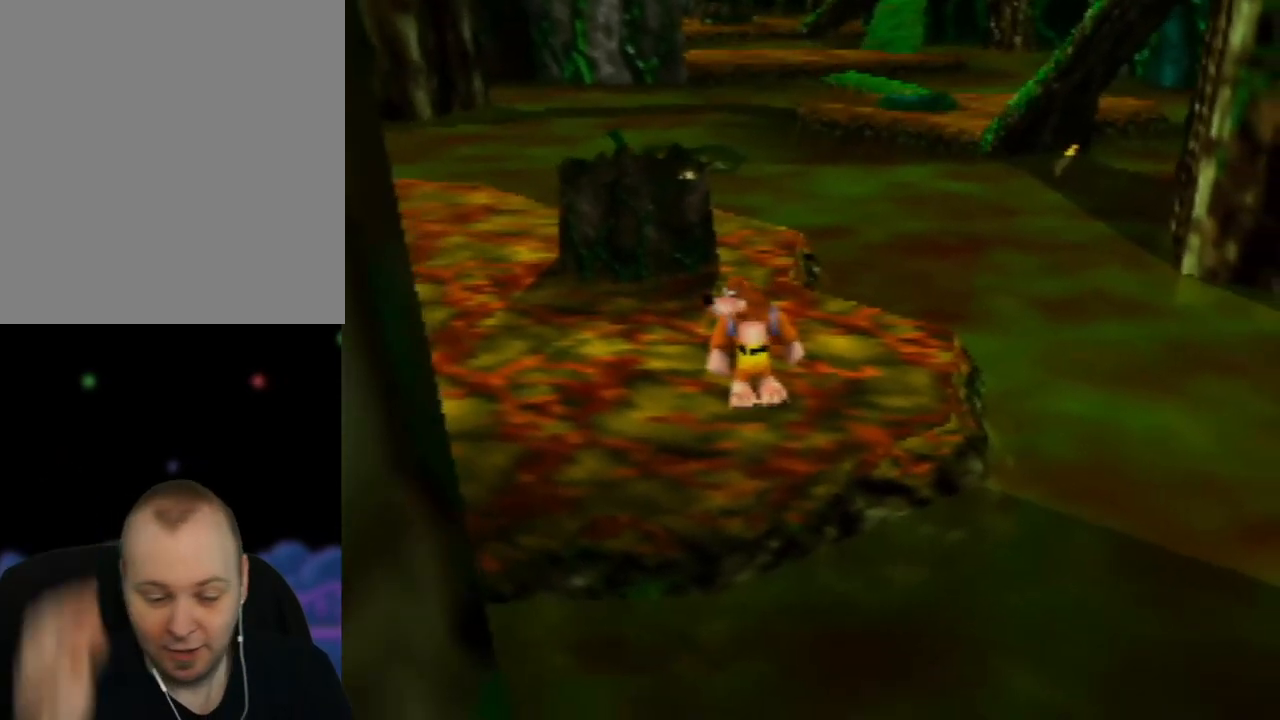
{"buttons": ["START"], "left_stick": "center", "events": [[383, "START", "down"]]}
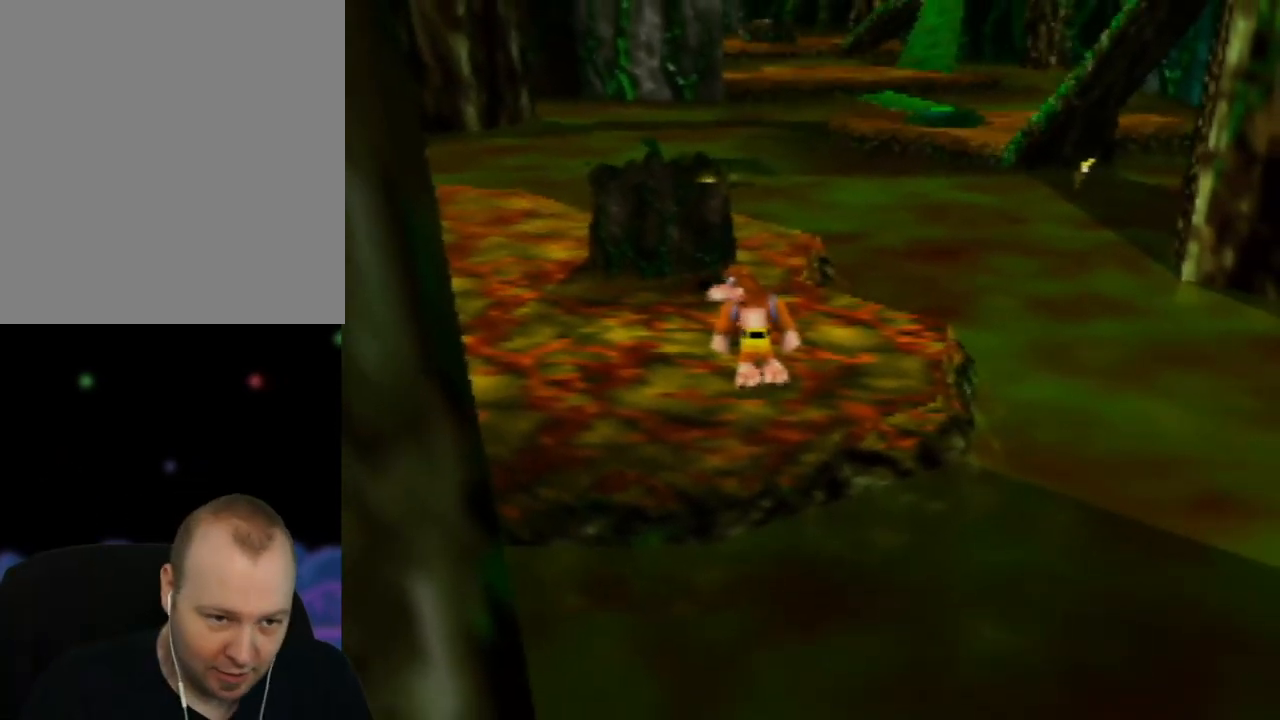
{"buttons": [], "left_stick": "center", "events": [[50, "START", "up"]]}
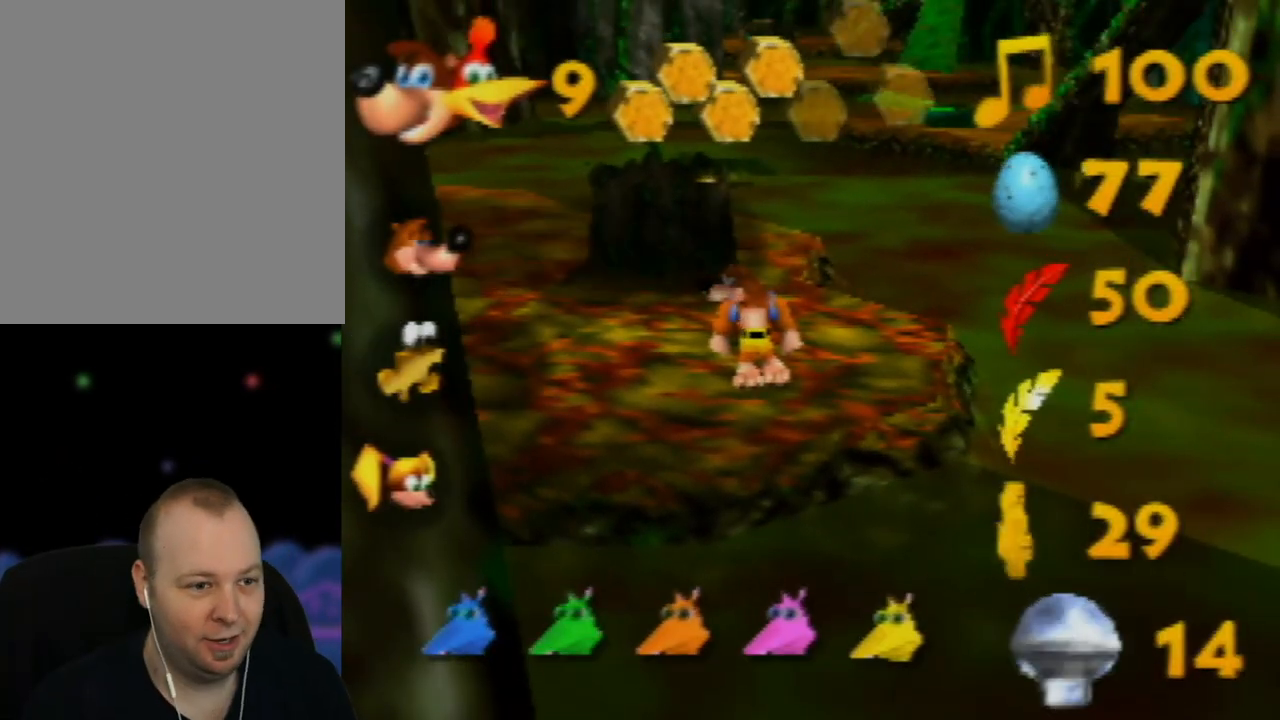
{"buttons": [], "left_stick": "center", "events": []}
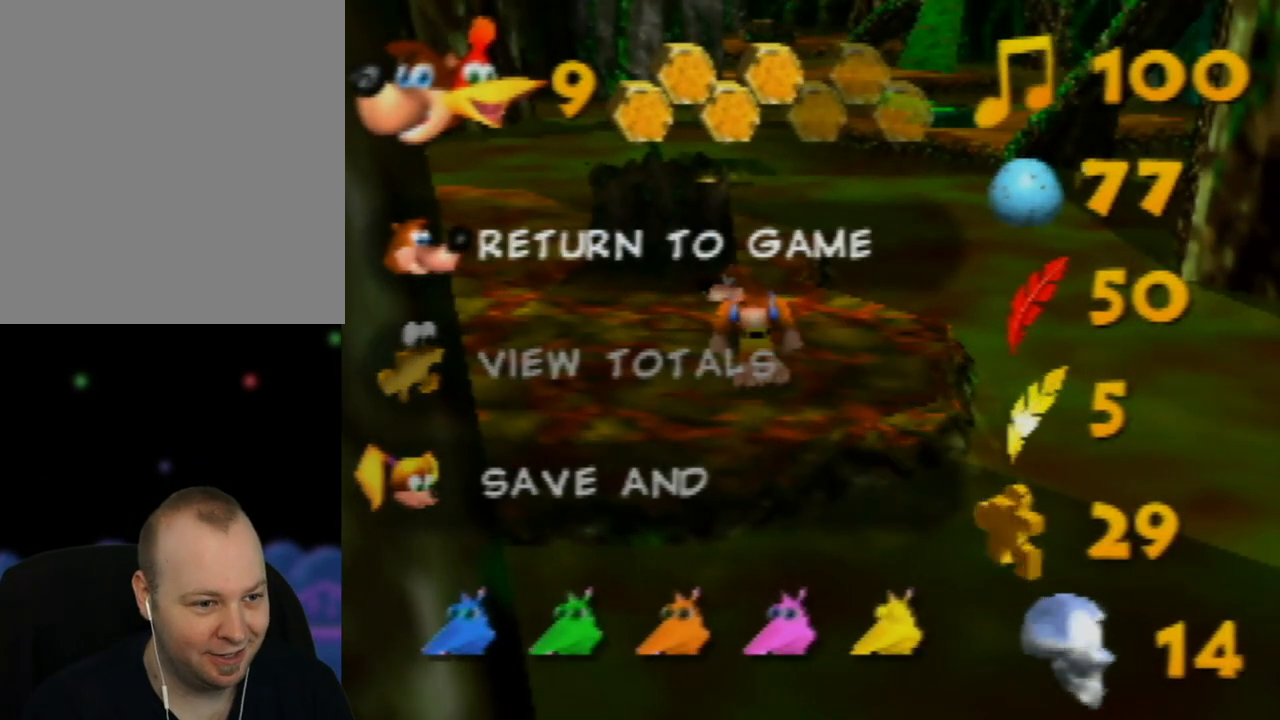
{"buttons": [], "left_stick": "center", "events": [[33, "left_stick", "down"], [133, "left_stick", "center"], [350, "A", "down"], [450, "A", "up"]]}